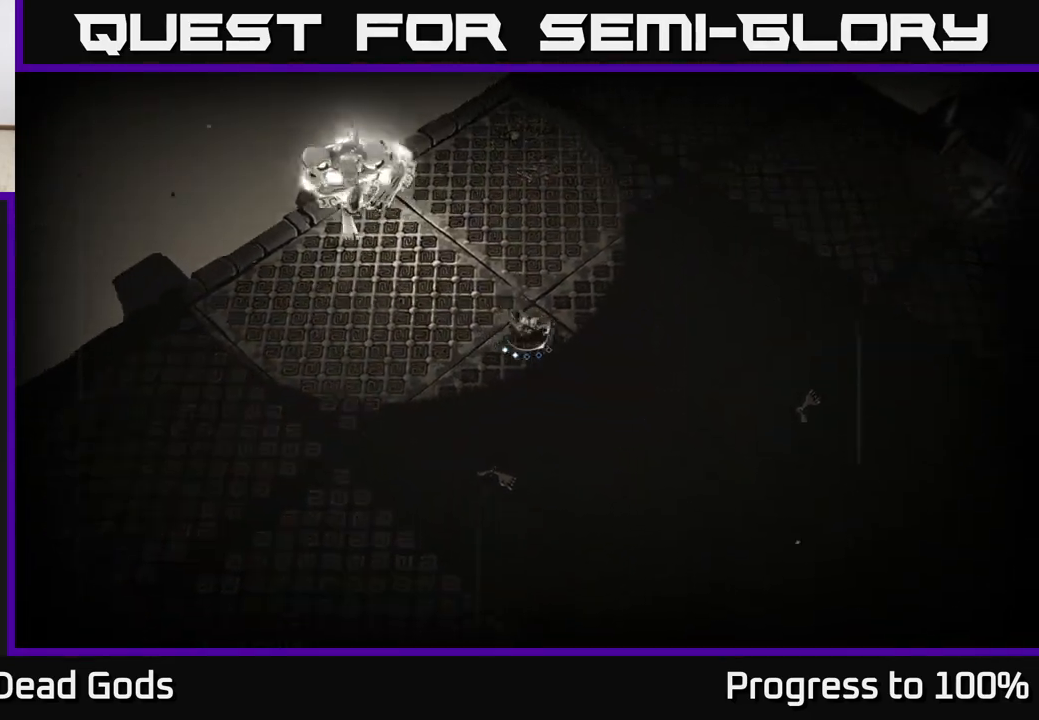
Gameplay with a controller (Xbox layout); each line is a JSON object with the inputs held at the frame after it. "events" lists button and stick changes between this image and that frame as [ms after this image, input, new state], when the widget could be followed in between.
{"buttons": [], "left_stick": "down-right", "right_stick": "center", "events": []}
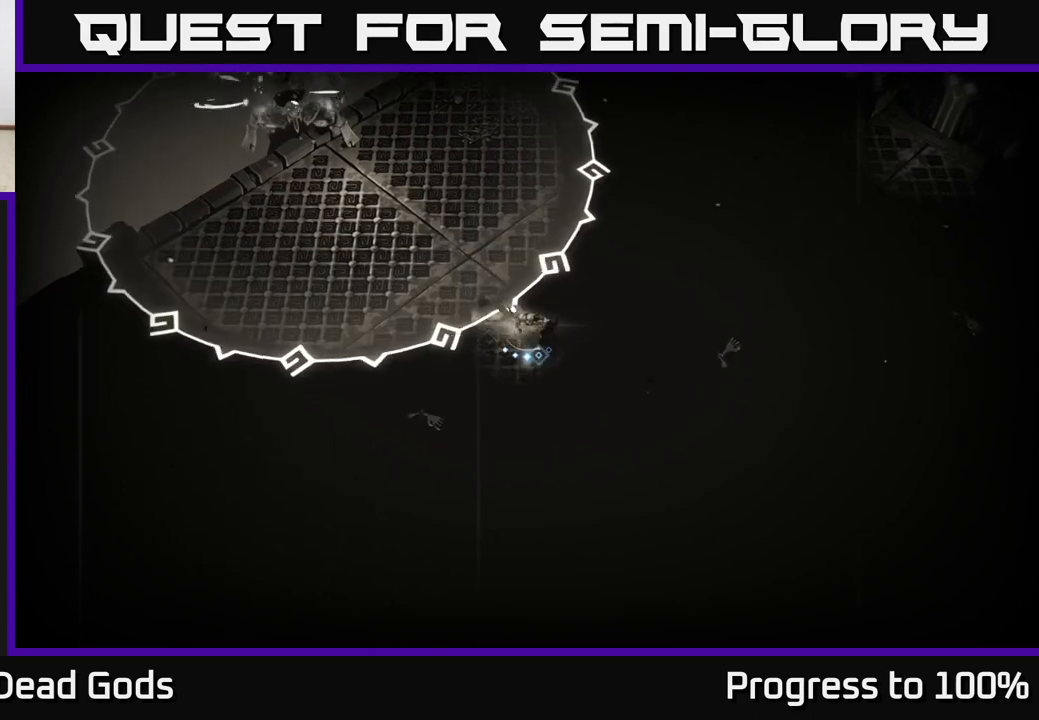
{"buttons": [], "left_stick": "down-left", "right_stick": "center", "events": [[17, "left_stick", "down"], [133, "left_stick", "down-left"]]}
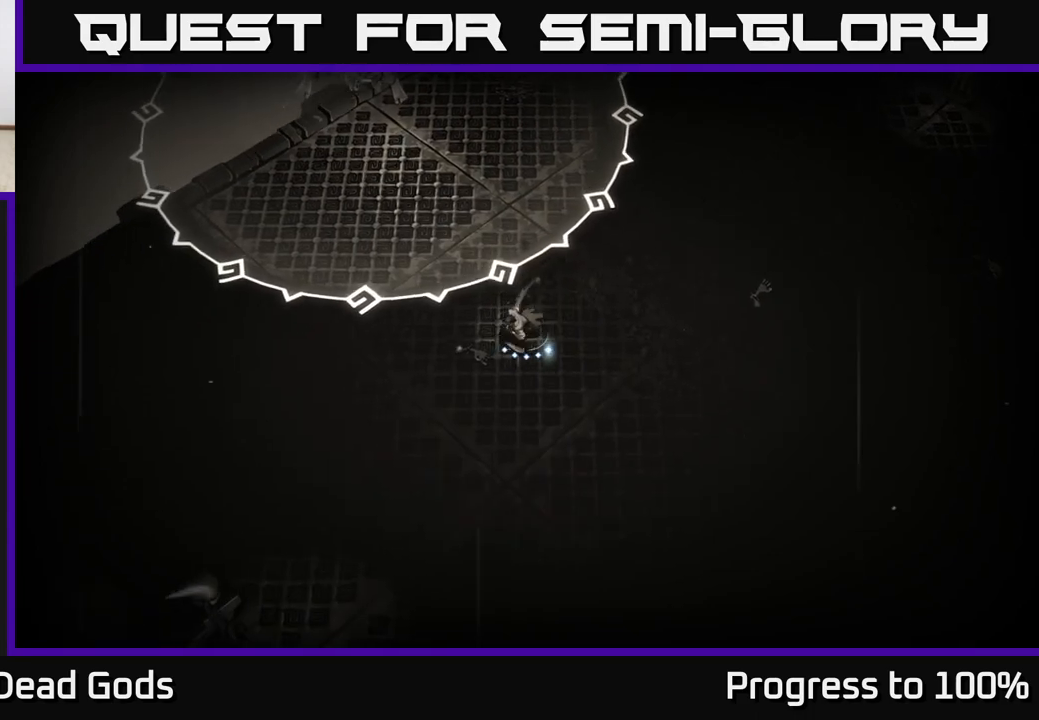
{"buttons": [], "left_stick": "left", "right_stick": "center", "events": [[300, "left_stick", "left"]]}
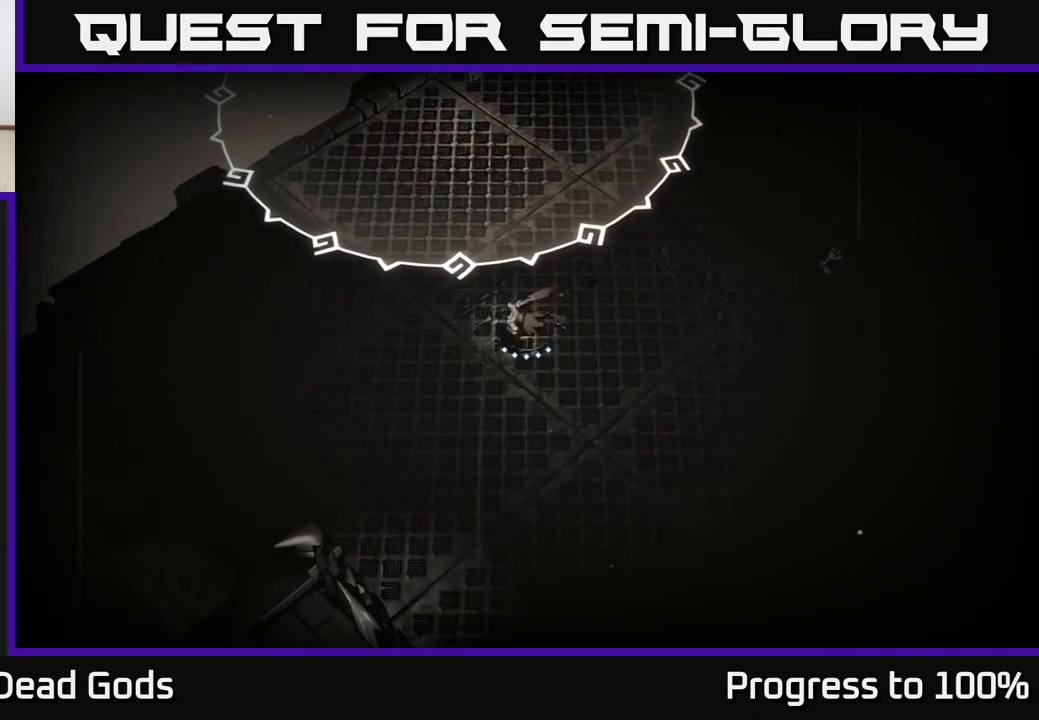
{"buttons": [], "left_stick": "left", "right_stick": "center", "events": [[267, "left_stick", "center"], [417, "left_stick", "left"]]}
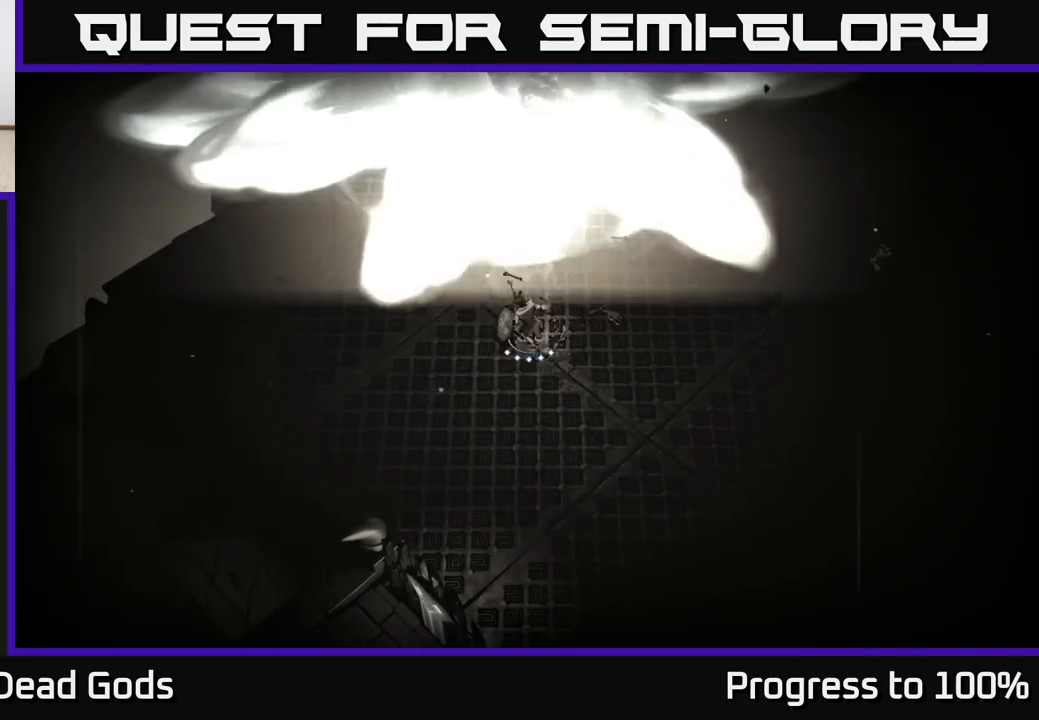
{"buttons": [], "left_stick": "up", "right_stick": "center", "events": [[33, "left_stick", "up-left"], [133, "left_stick", "up"]]}
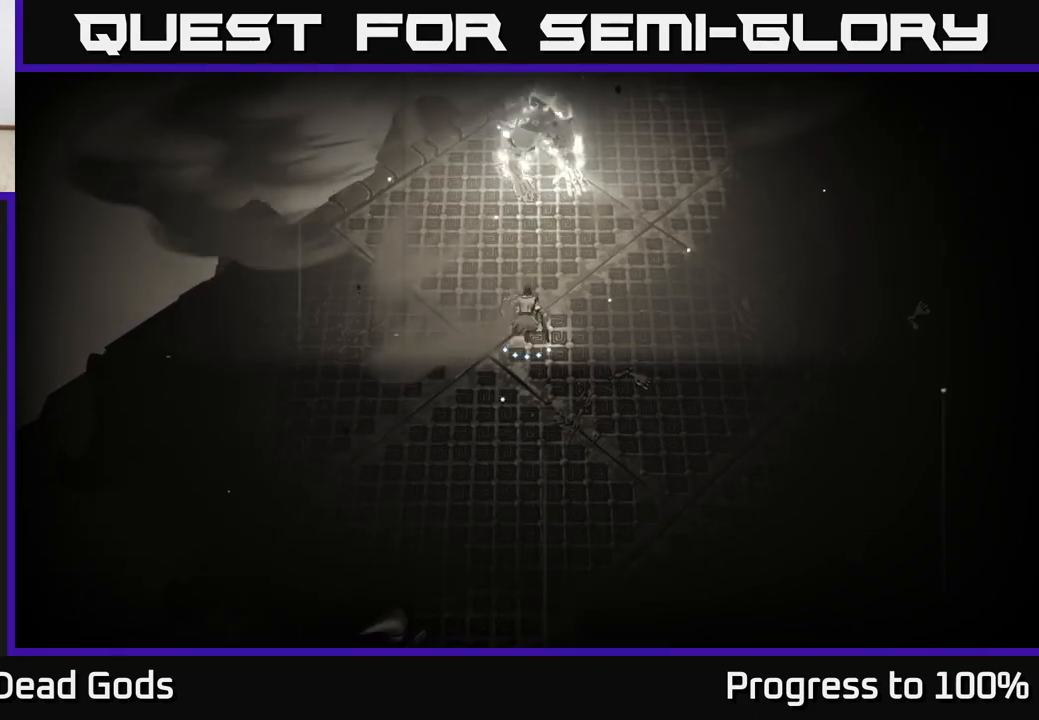
{"buttons": [], "left_stick": "up", "right_stick": "center", "events": [[67, "X", "down"], [150, "X", "up"], [350, "X", "down"], [467, "X", "up"]]}
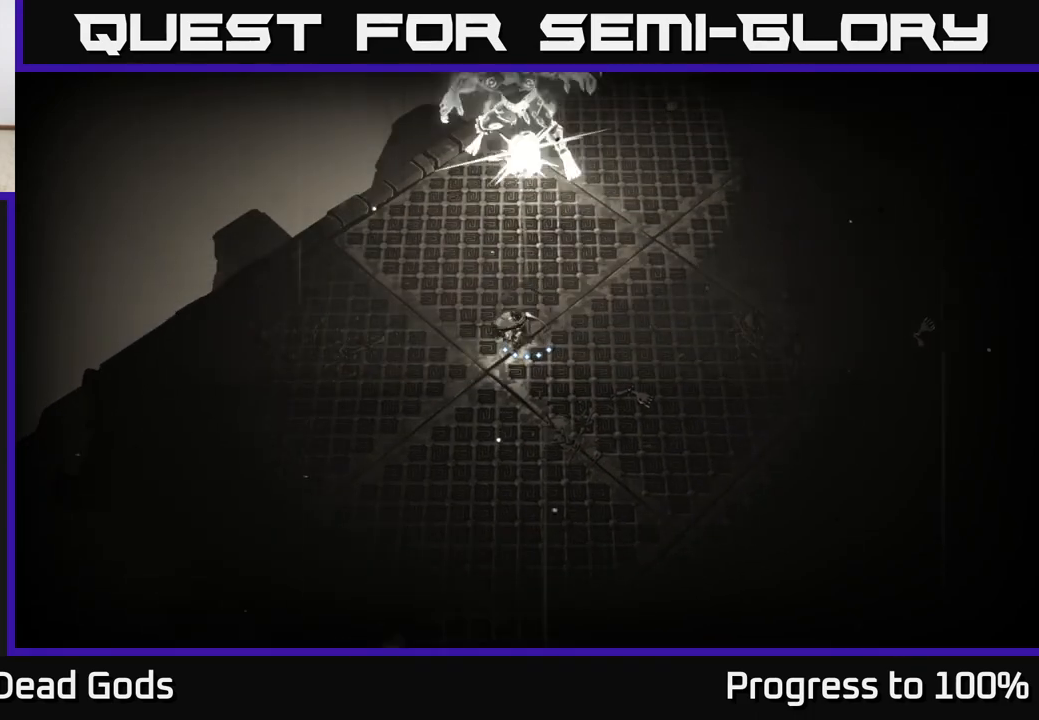
{"buttons": [], "left_stick": "up", "right_stick": "center", "events": [[117, "X", "down"], [283, "X", "up"]]}
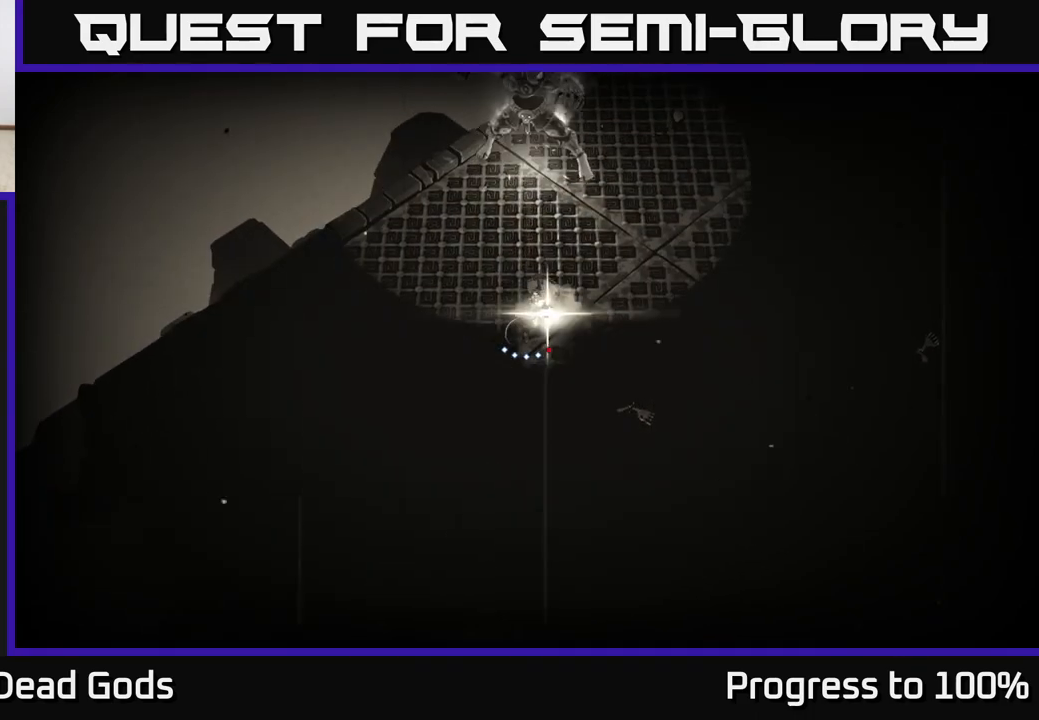
{"buttons": [], "left_stick": "up", "right_stick": "center", "events": [[50, "X", "down"], [100, "X", "up"], [250, "left_stick", "center"], [450, "left_stick", "up"]]}
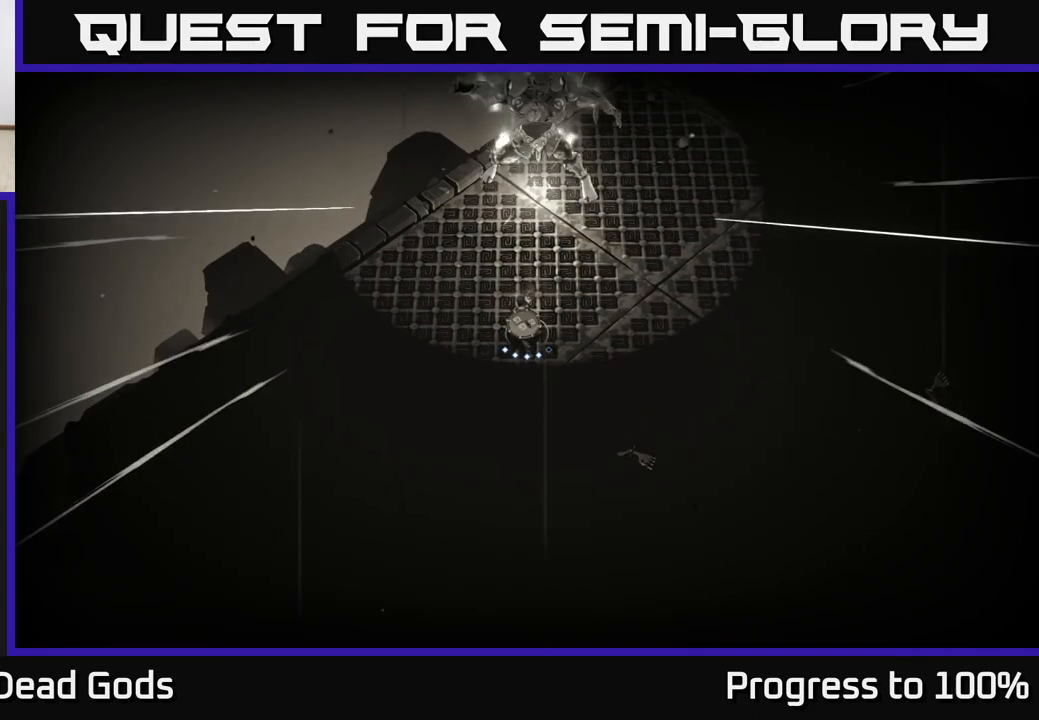
{"buttons": ["X"], "left_stick": "up", "right_stick": "center", "events": [[83, "X", "down"], [183, "X", "up"], [433, "X", "down"]]}
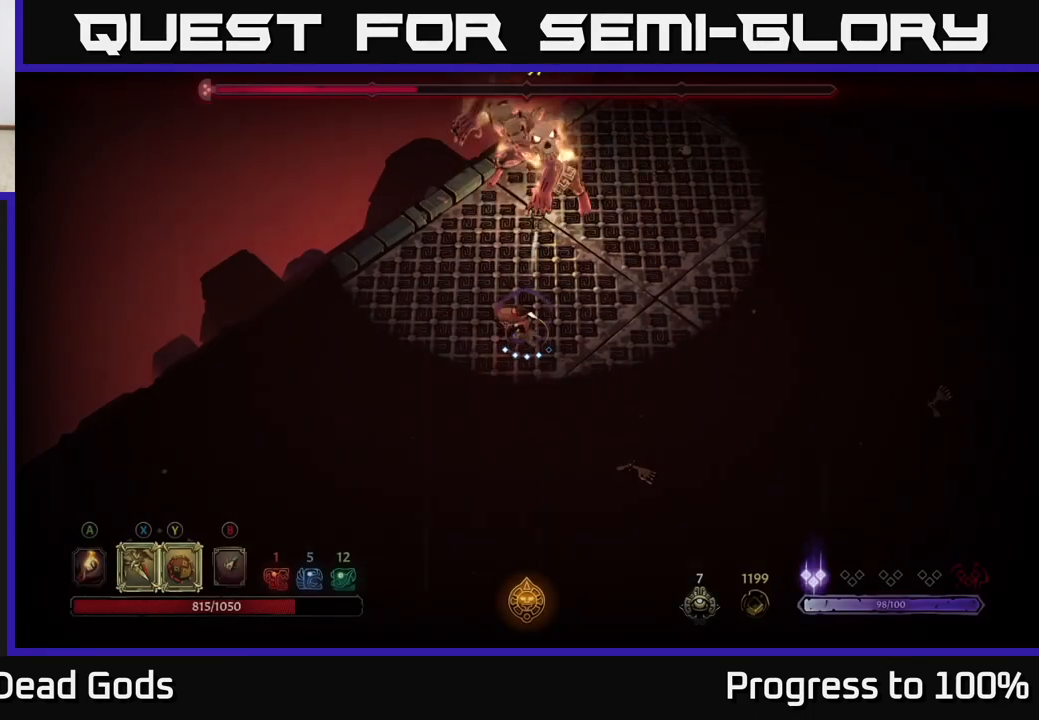
{"buttons": [], "left_stick": "up", "right_stick": "center", "events": [[83, "X", "up"], [267, "X", "down"], [400, "X", "up"]]}
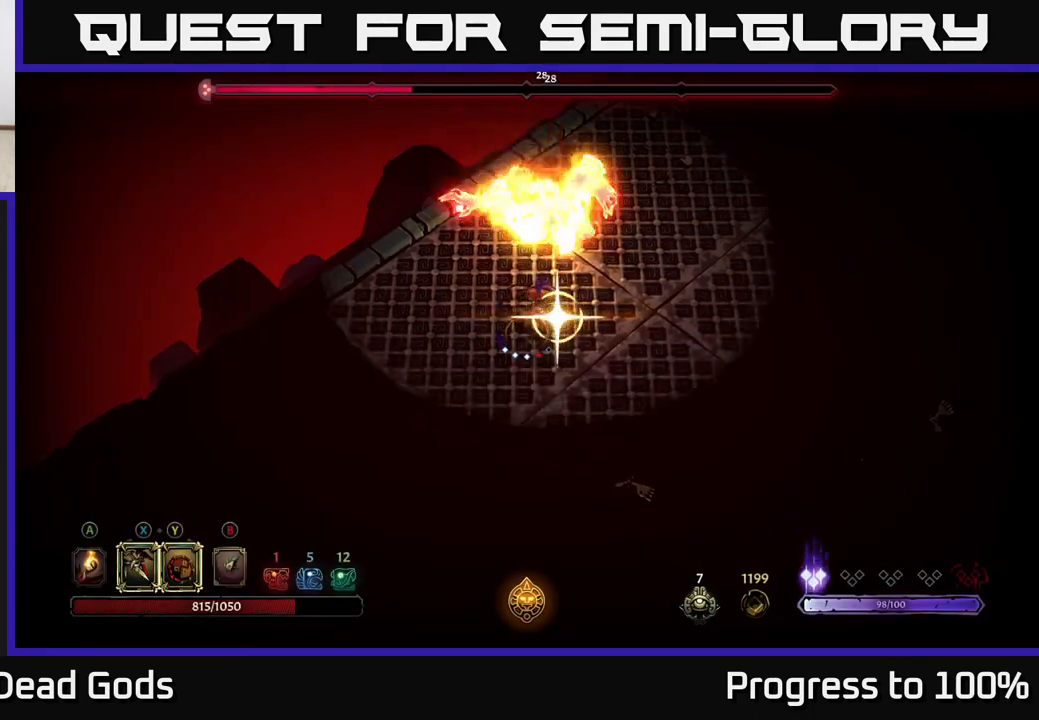
{"buttons": [], "left_stick": "right", "right_stick": "center", "events": [[117, "left_stick", "down-right"], [133, "R2", "down"], [250, "R2", "up"], [450, "left_stick", "right"]]}
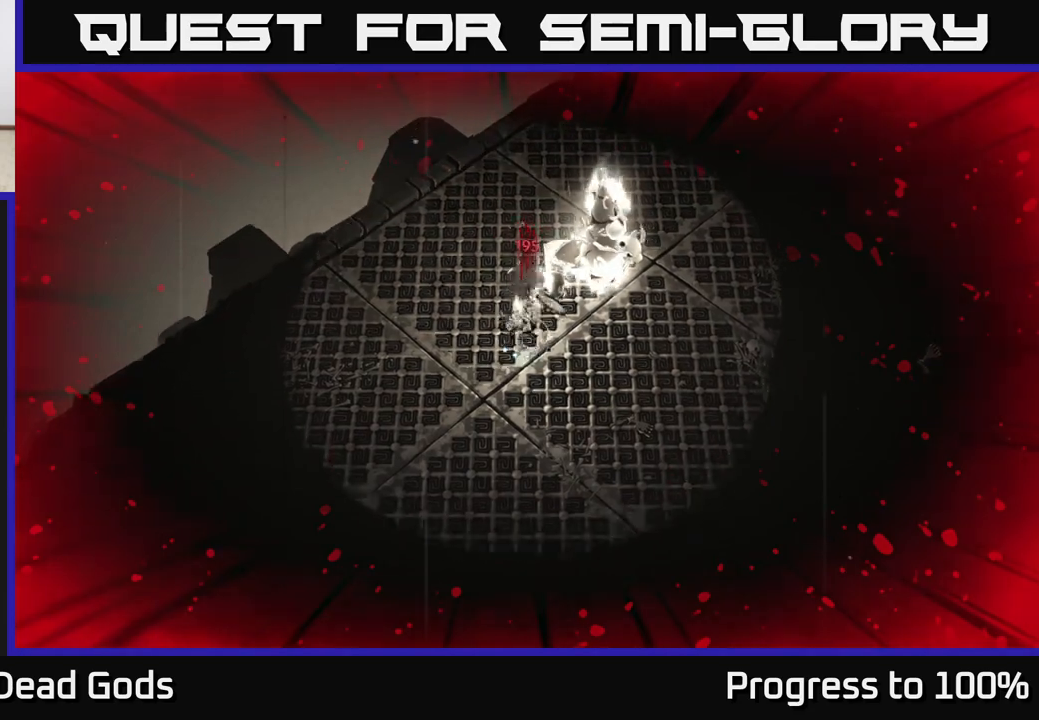
{"buttons": [], "left_stick": "right", "right_stick": "center", "events": [[50, "R2", "down"], [200, "R2", "up"]]}
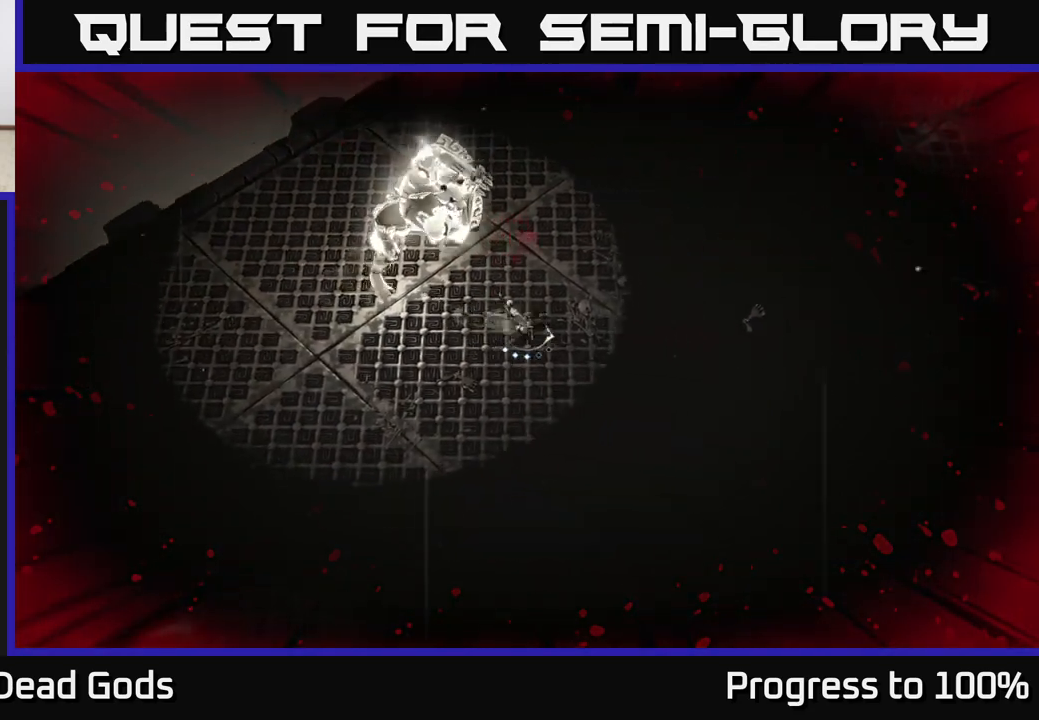
{"buttons": [], "left_stick": "up-left", "right_stick": "center", "events": [[117, "R2", "down"], [217, "R2", "up"], [217, "left_stick", "up-right"], [450, "left_stick", "up-left"]]}
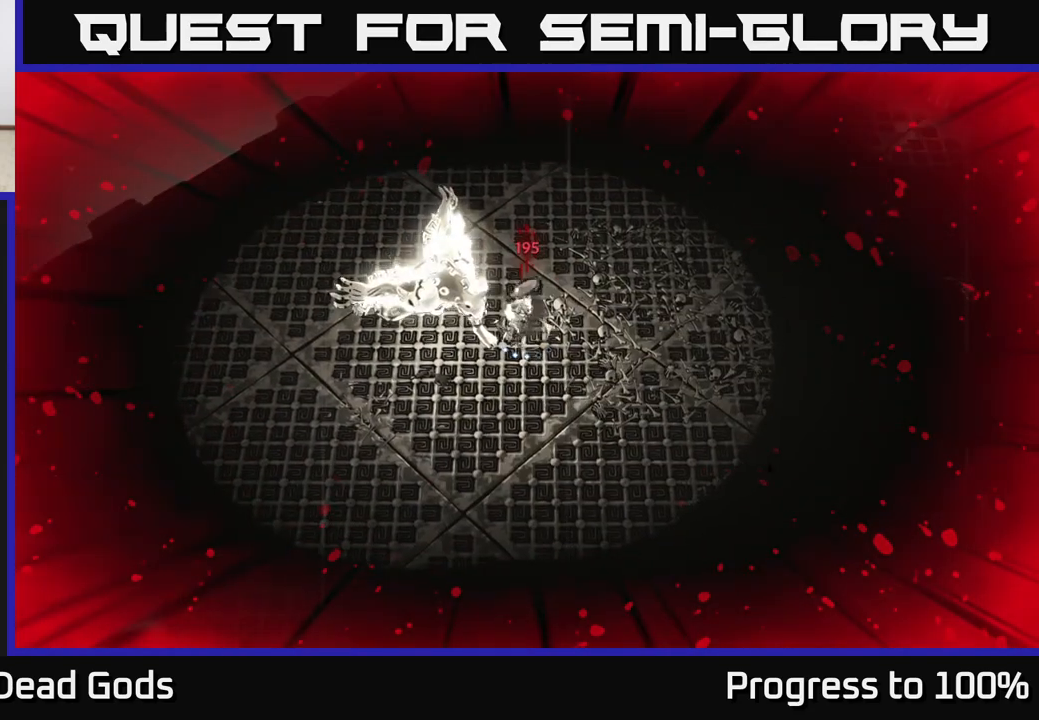
{"buttons": ["X"], "left_stick": "left", "right_stick": "center", "events": [[50, "left_stick", "left"], [150, "X", "down"], [250, "X", "up"], [250, "left_stick", "up-left"], [450, "X", "down"], [500, "left_stick", "left"]]}
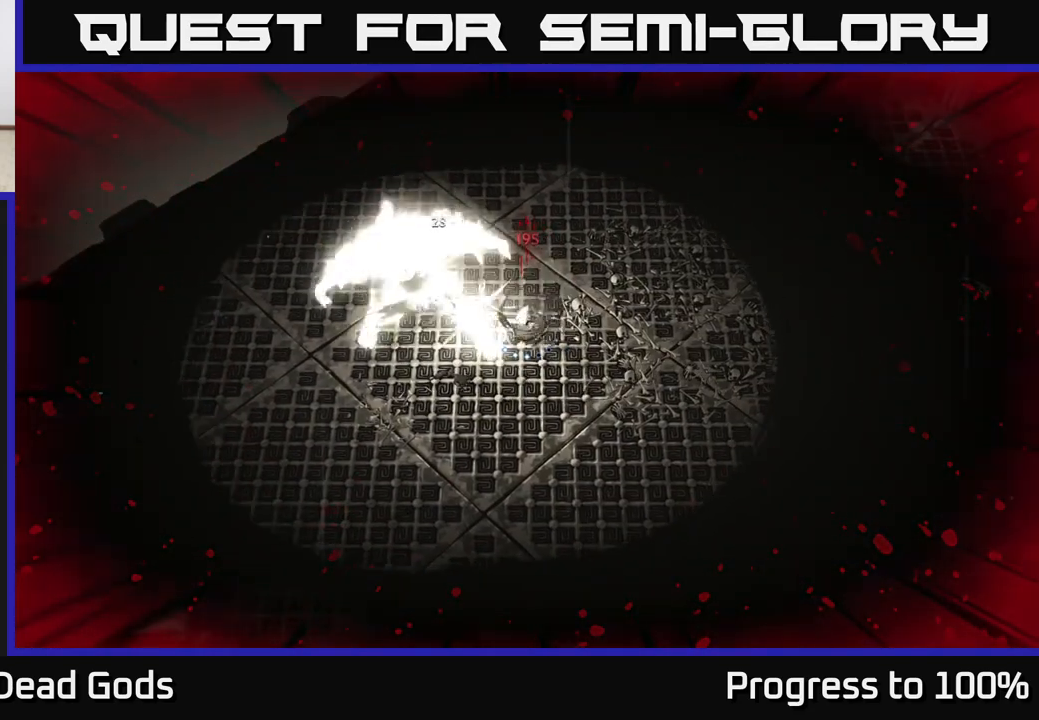
{"buttons": [], "left_stick": "left", "right_stick": "center", "events": [[83, "X", "up"], [283, "Y", "down"], [400, "Y", "up"]]}
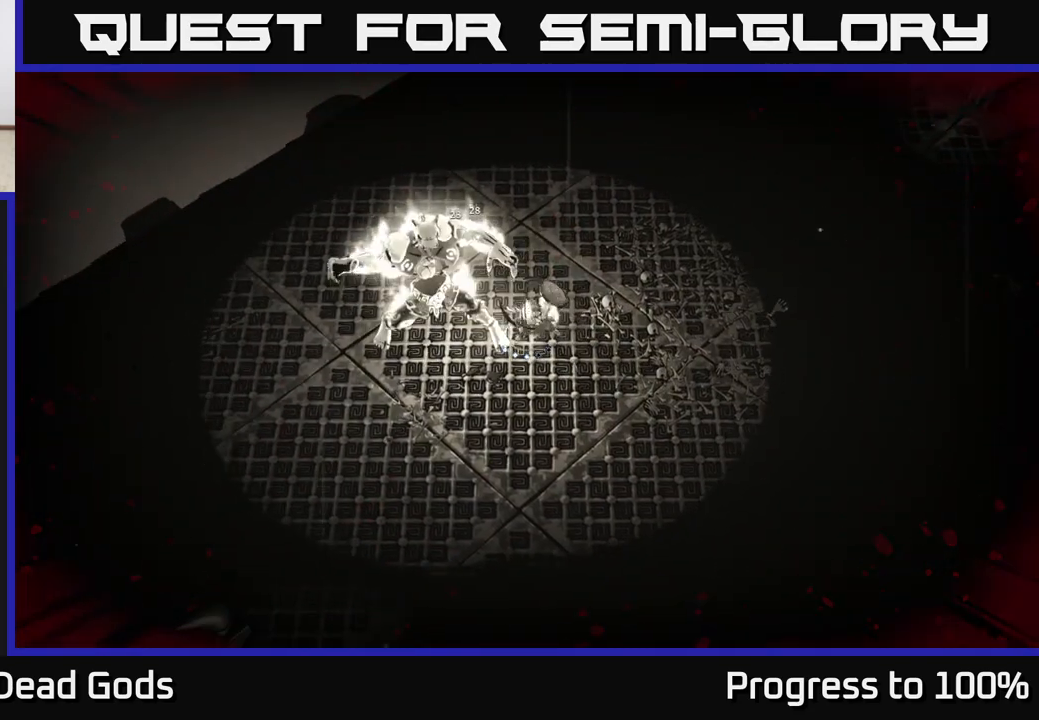
{"buttons": [], "left_stick": "right", "right_stick": "center", "events": [[50, "left_stick", "center"], [417, "left_stick", "right"]]}
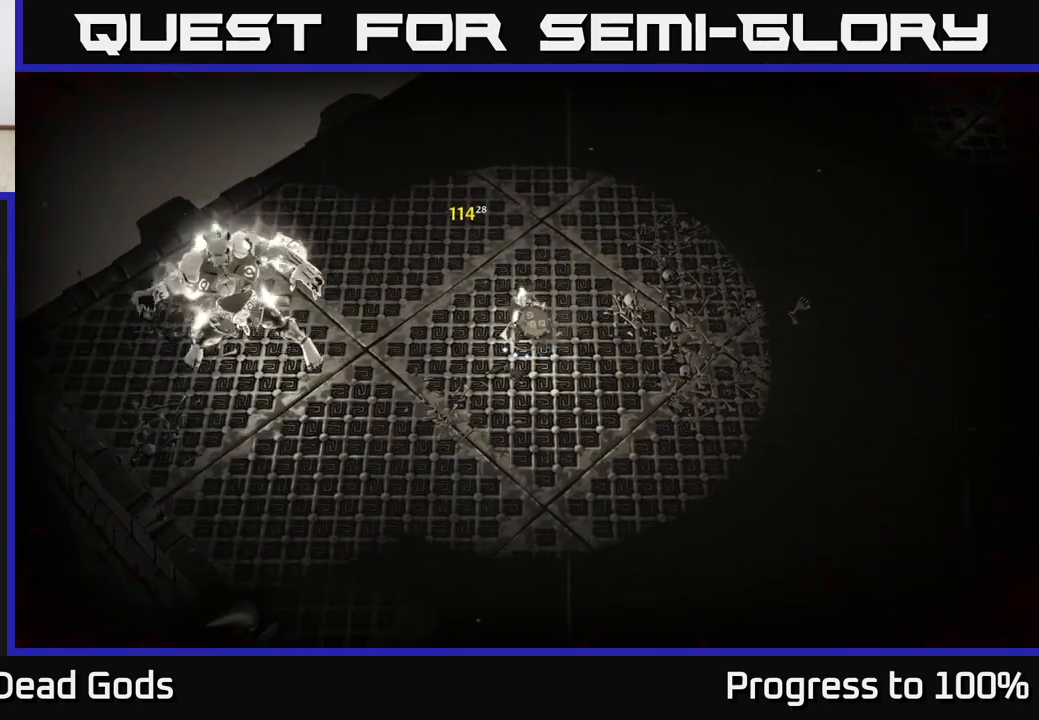
{"buttons": ["X"], "left_stick": "left", "right_stick": "center", "events": [[183, "left_stick", "left"], [200, "X", "down"], [300, "X", "up"], [467, "X", "down"]]}
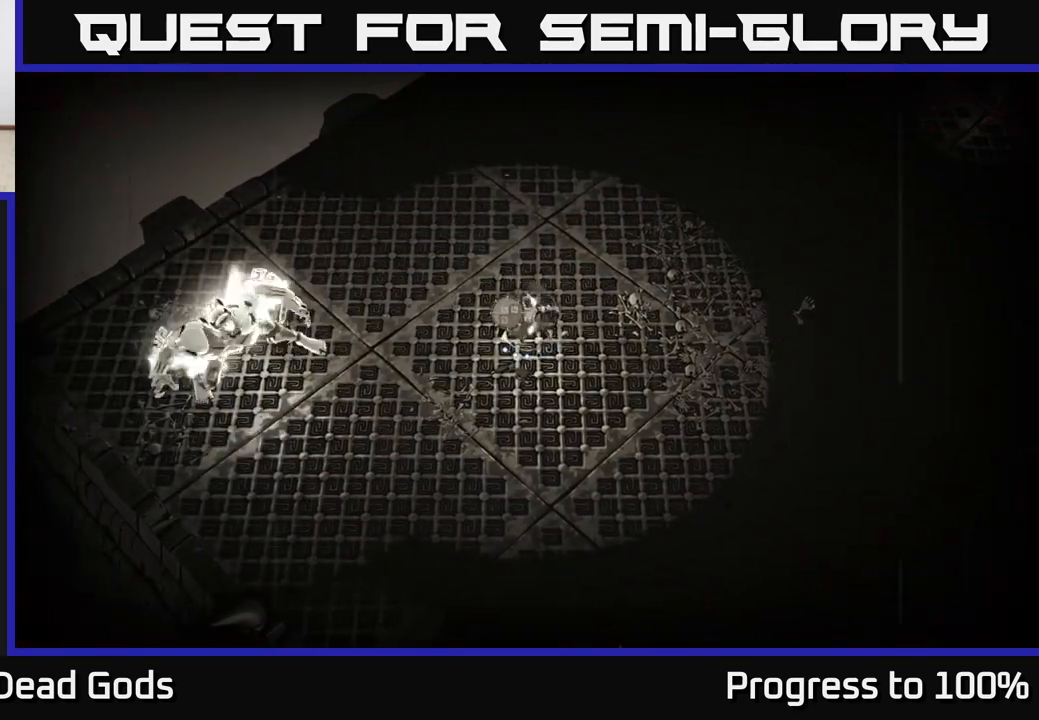
{"buttons": [], "left_stick": "up", "right_stick": "center", "events": [[67, "X", "up"], [150, "left_stick", "center"], [500, "left_stick", "up"]]}
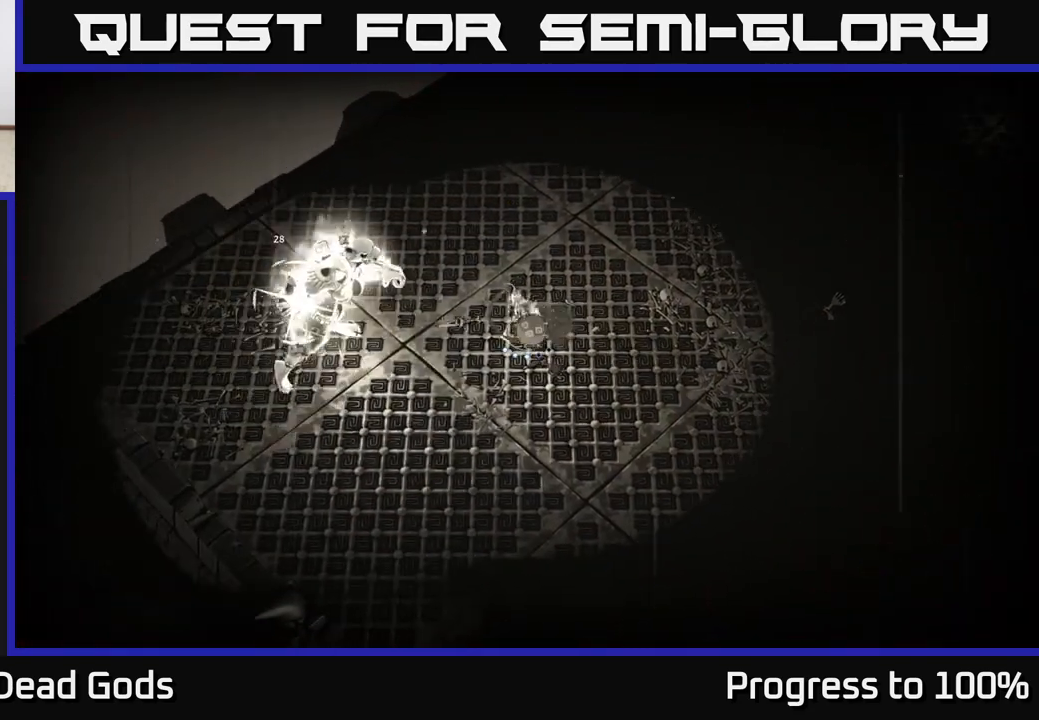
{"buttons": ["R2"], "left_stick": "up-right", "right_stick": "center", "events": [[117, "R2", "down"], [133, "left_stick", "up-right"]]}
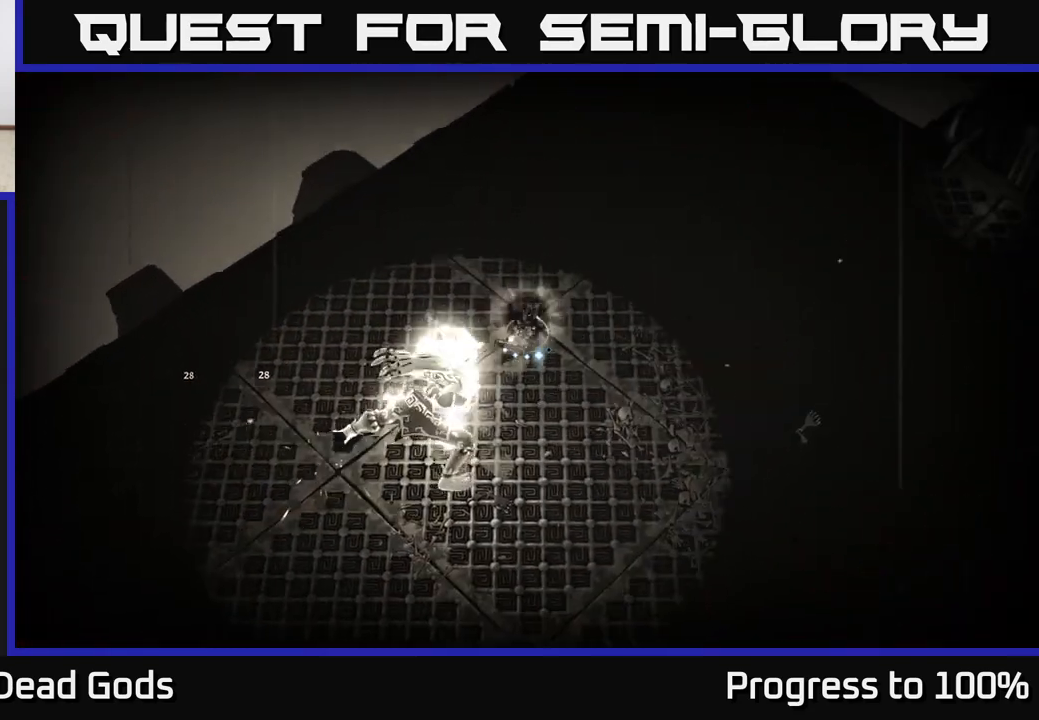
{"buttons": [], "left_stick": "up", "right_stick": "center", "events": [[33, "R2", "up"], [467, "left_stick", "up"]]}
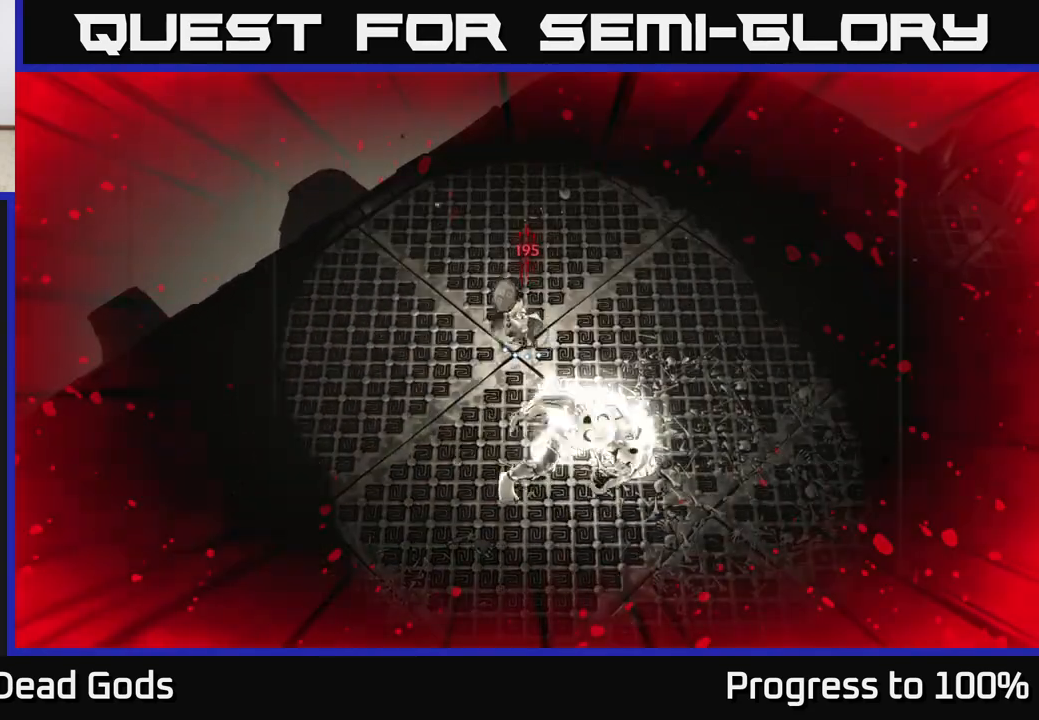
{"buttons": ["R2"], "left_stick": "down-right", "right_stick": "center", "events": [[133, "left_stick", "up-left"], [283, "left_stick", "down-left"], [450, "R2", "down"], [467, "left_stick", "down-right"]]}
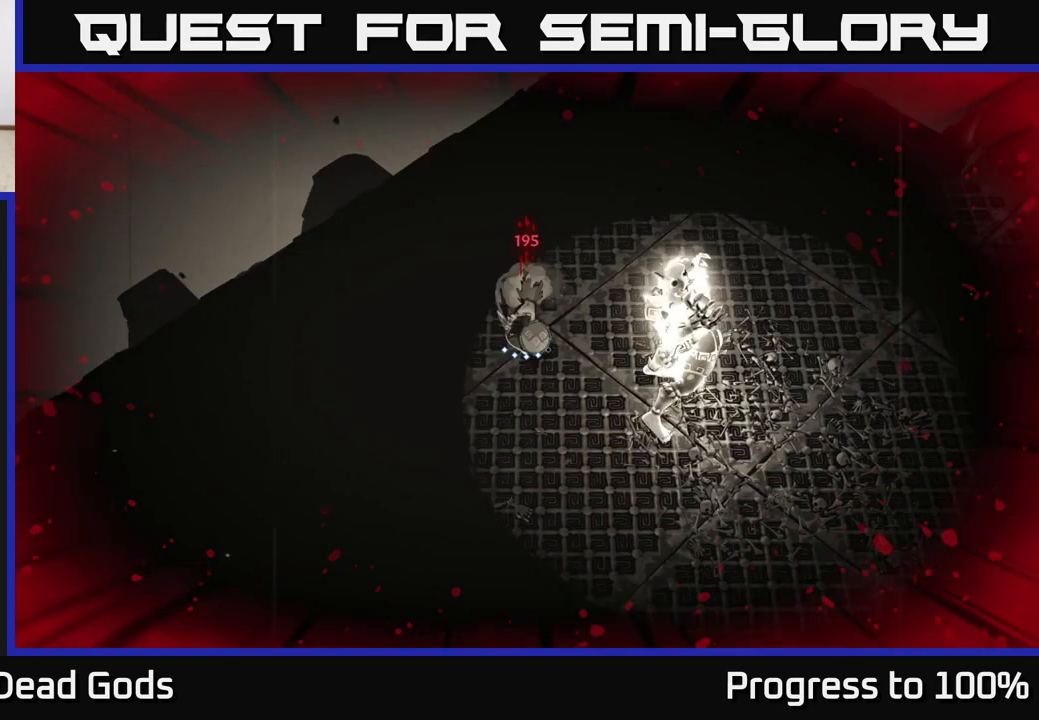
{"buttons": [], "left_stick": "right", "right_stick": "center", "events": [[150, "R2", "up"], [200, "left_stick", "center"], [300, "left_stick", "right"]]}
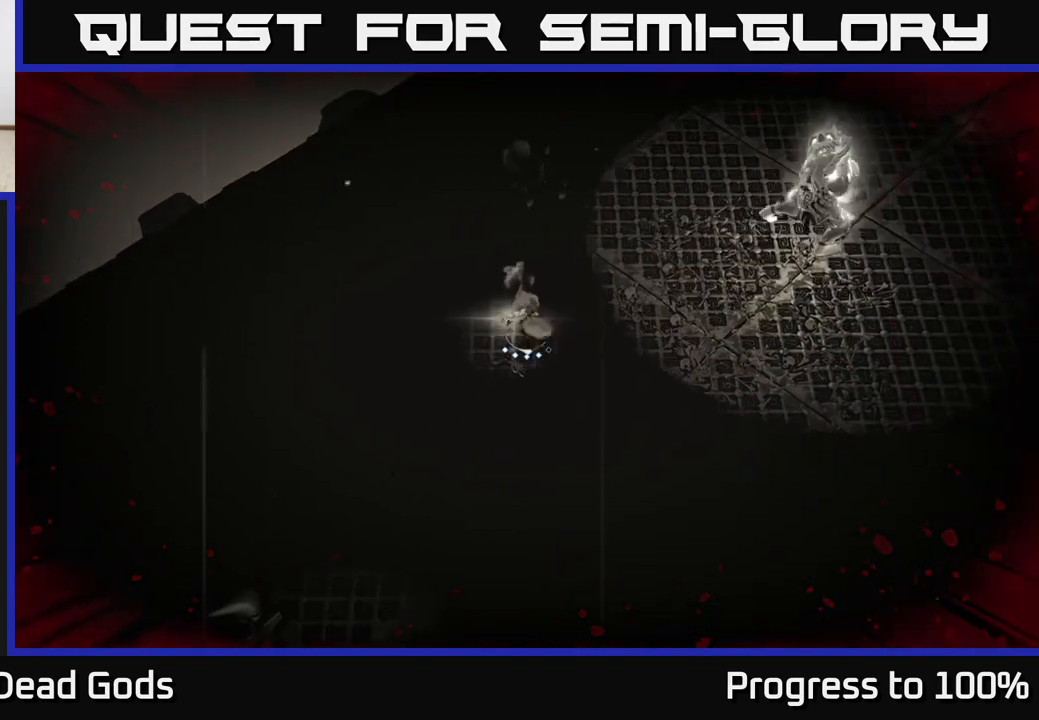
{"buttons": [], "left_stick": "right", "right_stick": "center", "events": []}
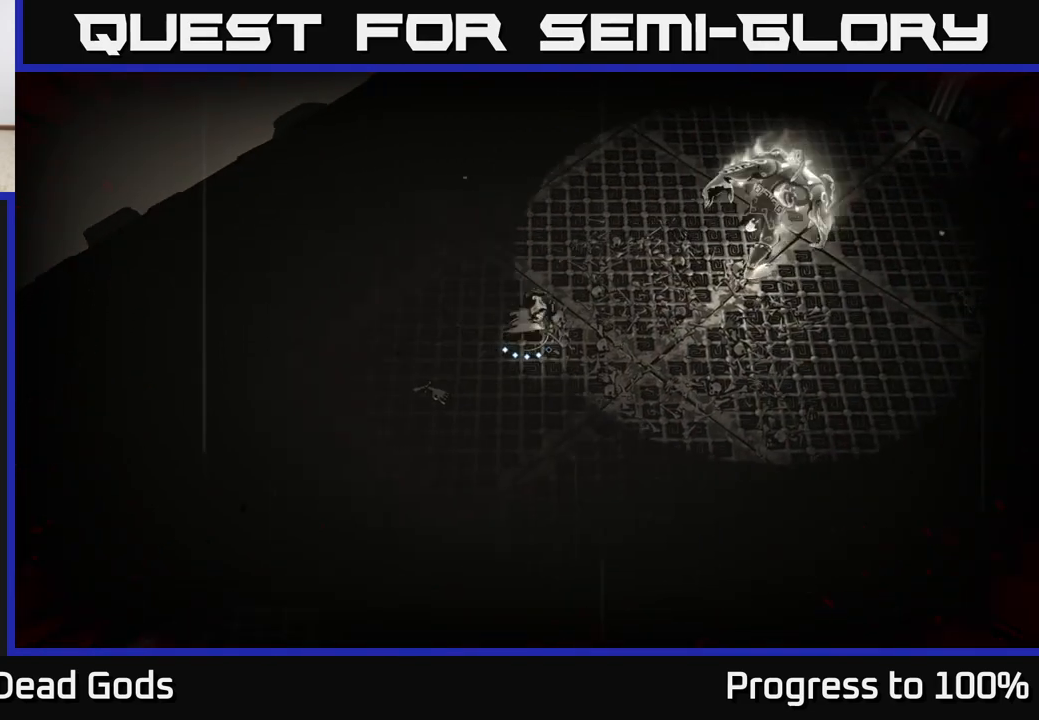
{"buttons": ["X"], "left_stick": "right", "right_stick": "center", "events": [[167, "X", "down"], [233, "X", "up"], [467, "X", "down"]]}
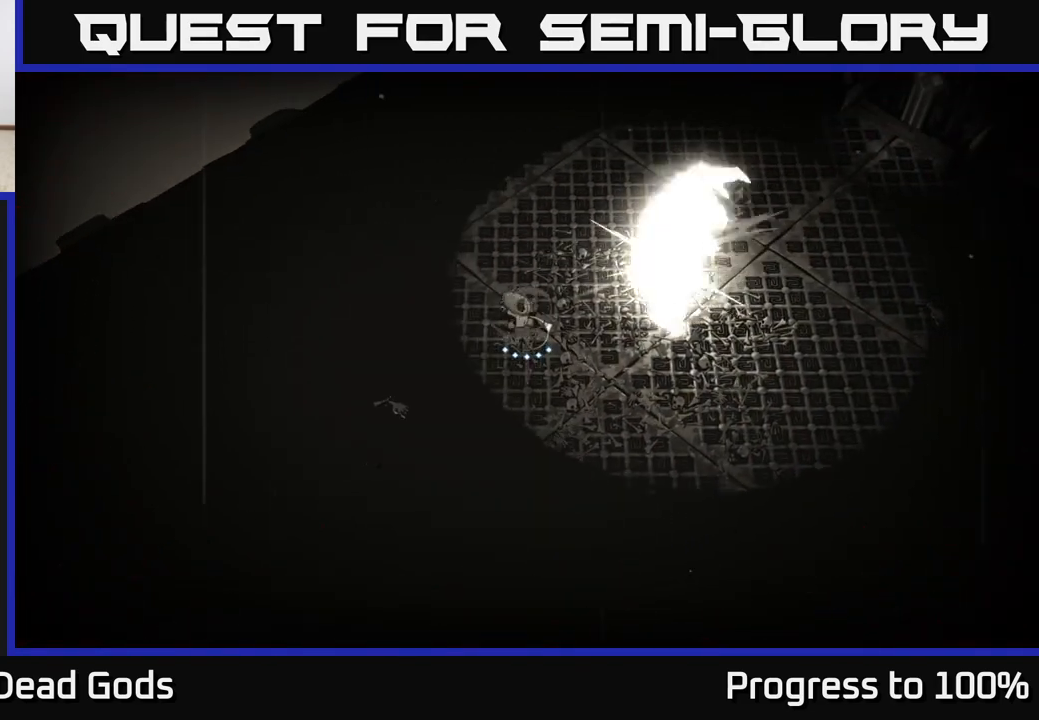
{"buttons": ["Y"], "left_stick": "right", "right_stick": "center", "events": [[83, "X", "up"], [467, "Y", "down"]]}
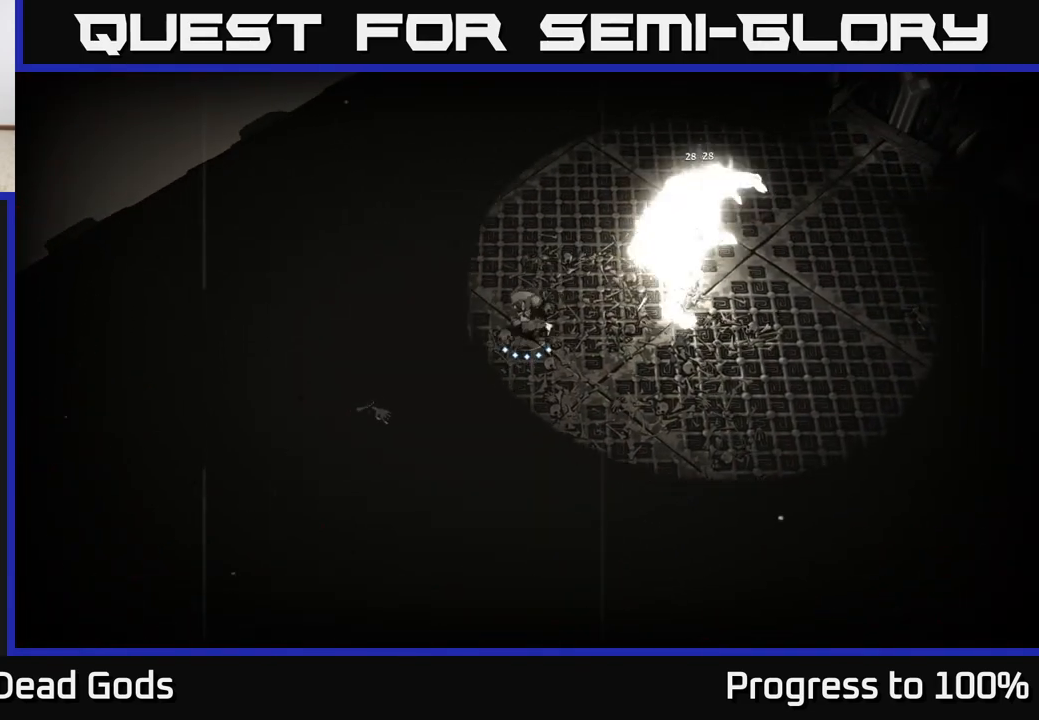
{"buttons": [], "left_stick": "center", "right_stick": "center", "events": [[33, "Y", "up"], [500, "left_stick", "center"]]}